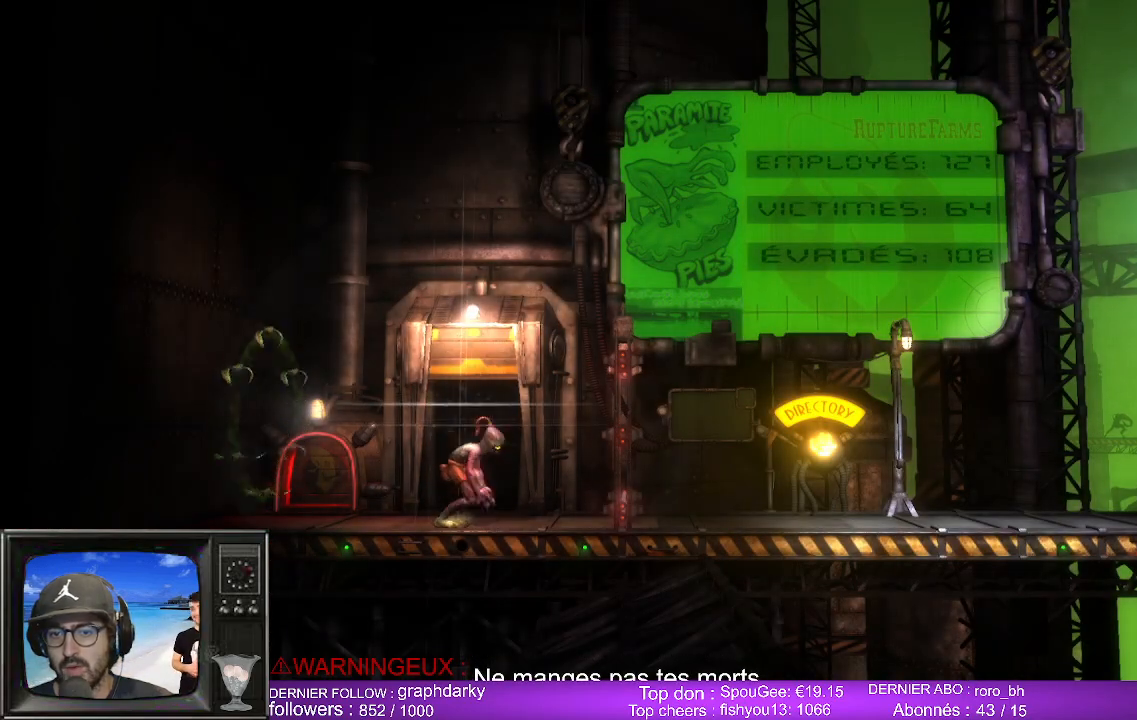
Gameplay with a controller (Xbox layout); each line is a JSON object with the inputs held at the frame after it. "events" lists button and stick changes between this image and that frame as [ms after this image, input, new state], when the widget could be followed in between.
{"buttons": [], "left_stick": "right", "right_stick": "center", "events": [[350, "left_stick", "right"]]}
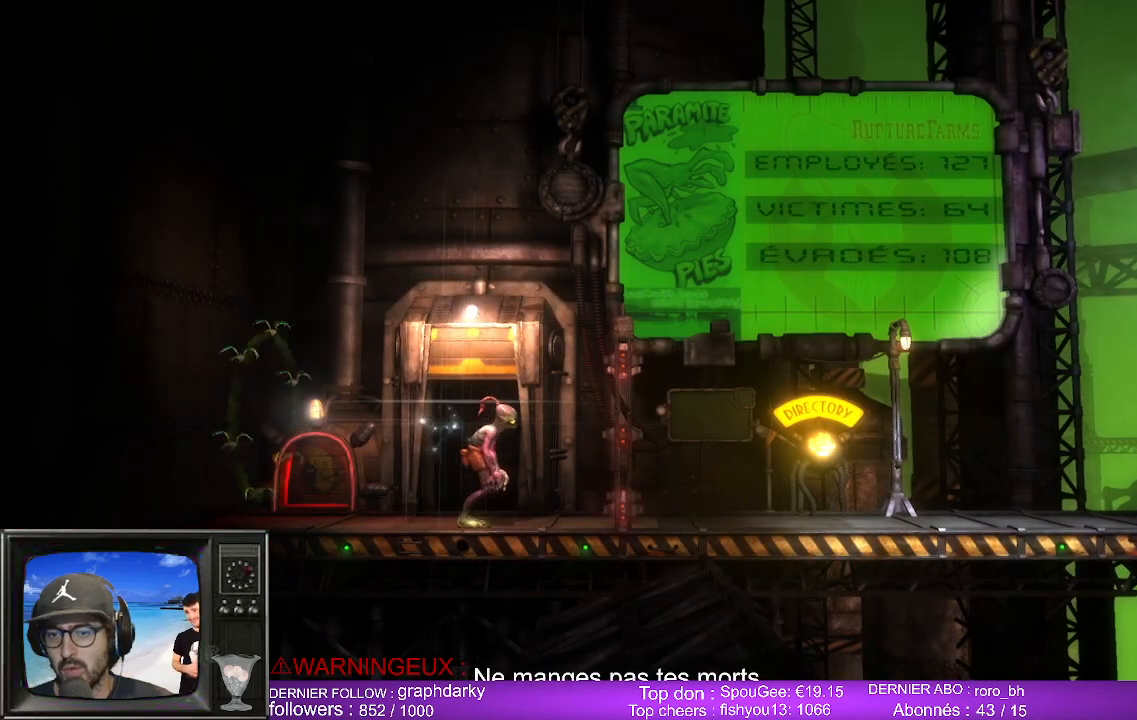
{"buttons": [], "left_stick": "right", "right_stick": "center", "events": []}
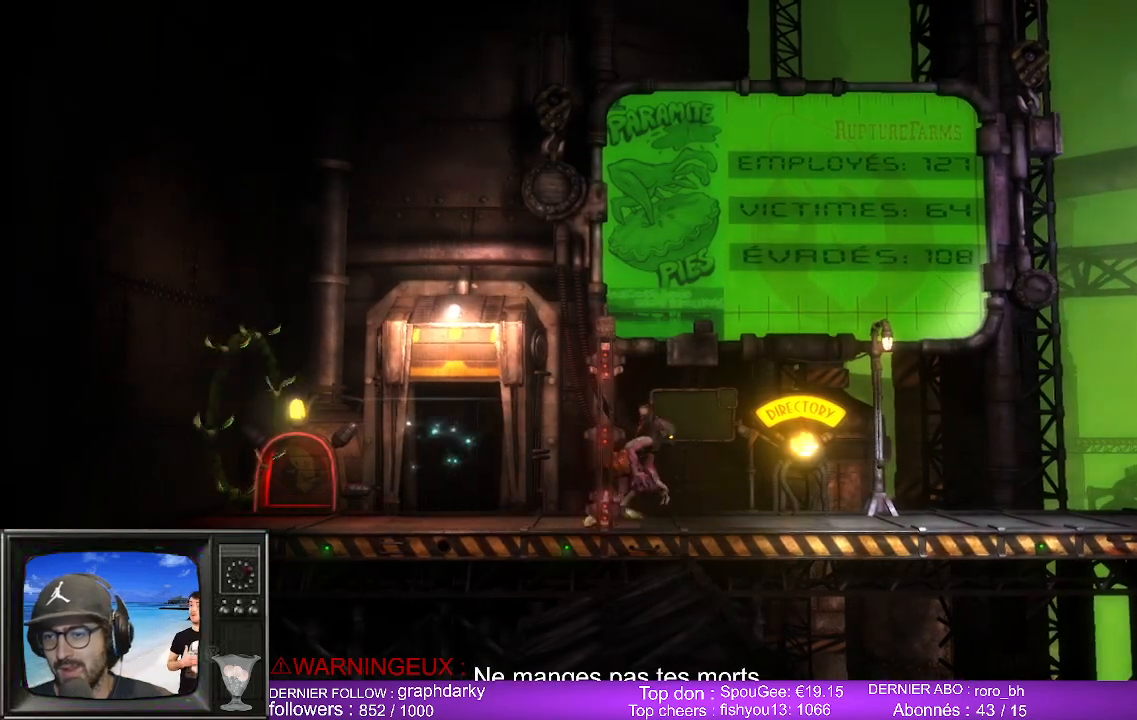
{"buttons": [], "left_stick": "right", "right_stick": "center", "events": []}
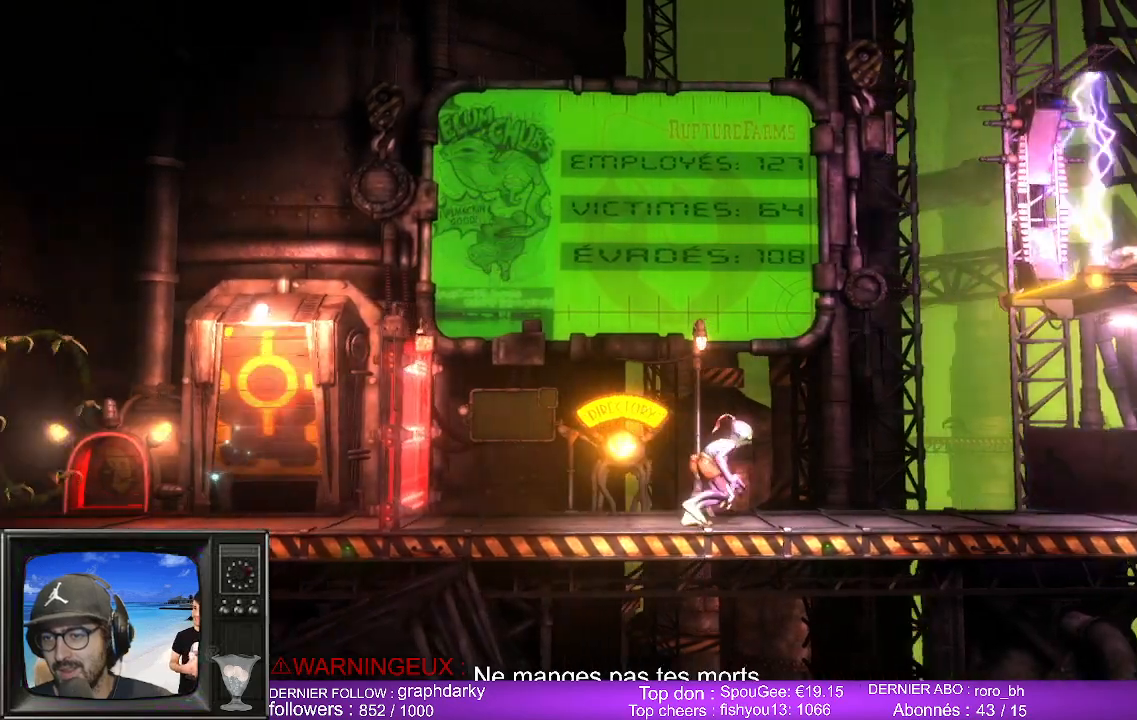
{"buttons": [], "left_stick": "right", "right_stick": "center", "events": []}
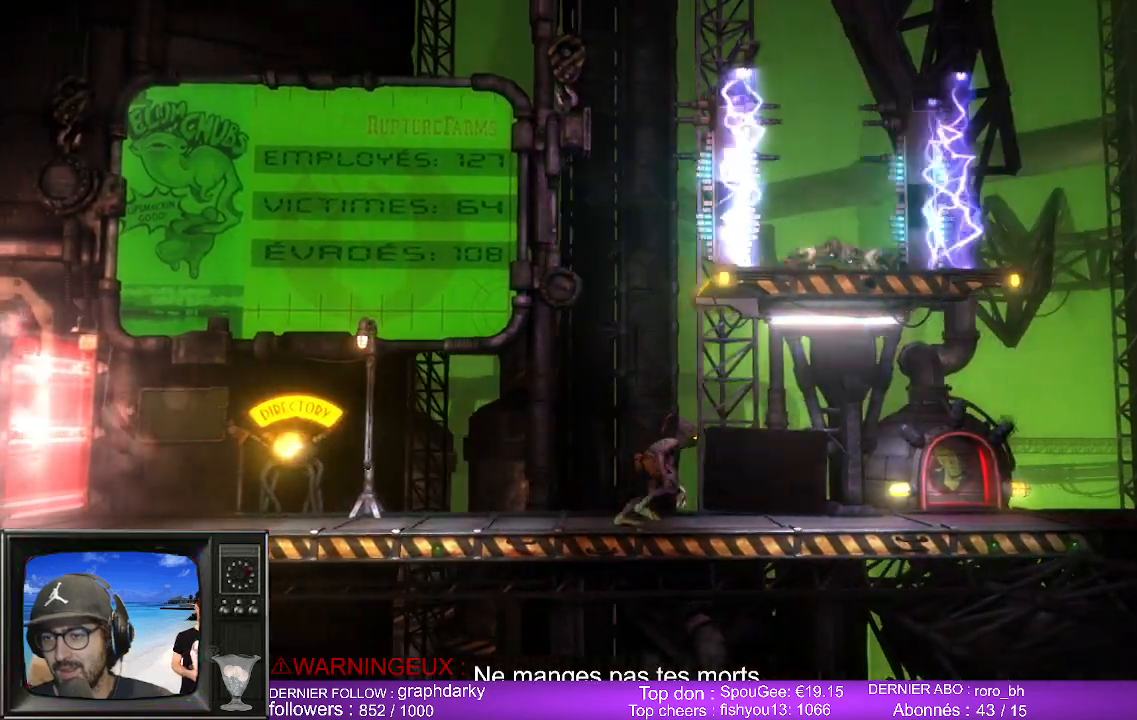
{"buttons": [], "left_stick": "right", "right_stick": "center", "events": []}
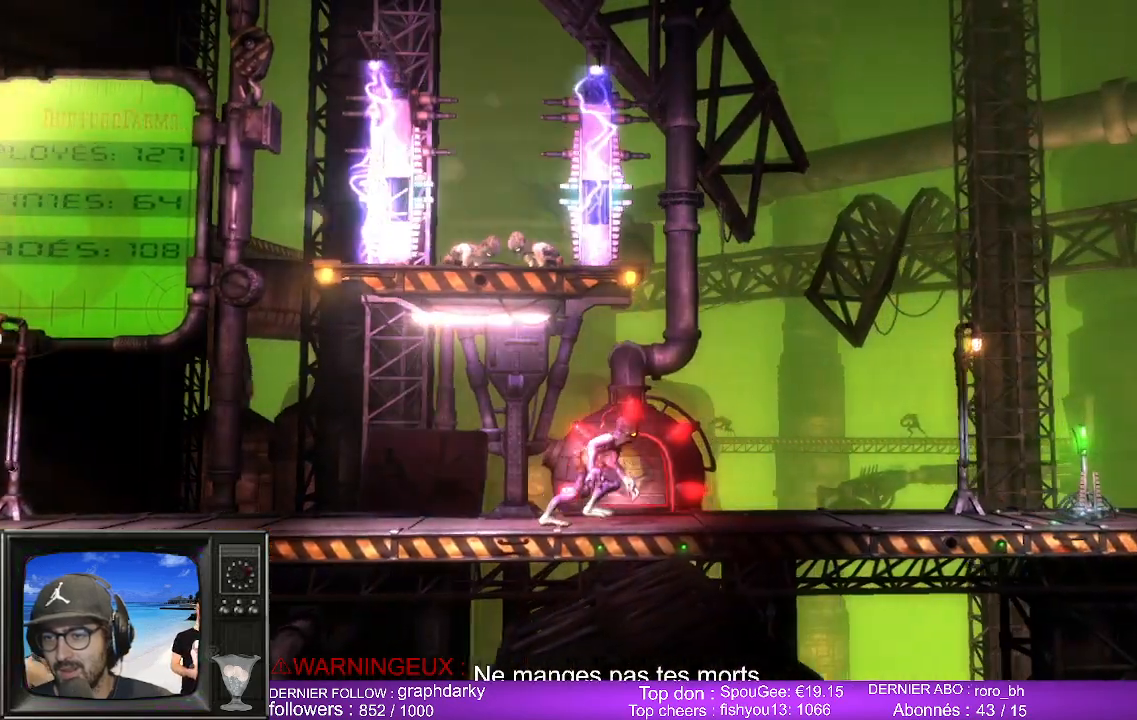
{"buttons": [], "left_stick": "right", "right_stick": "center", "events": []}
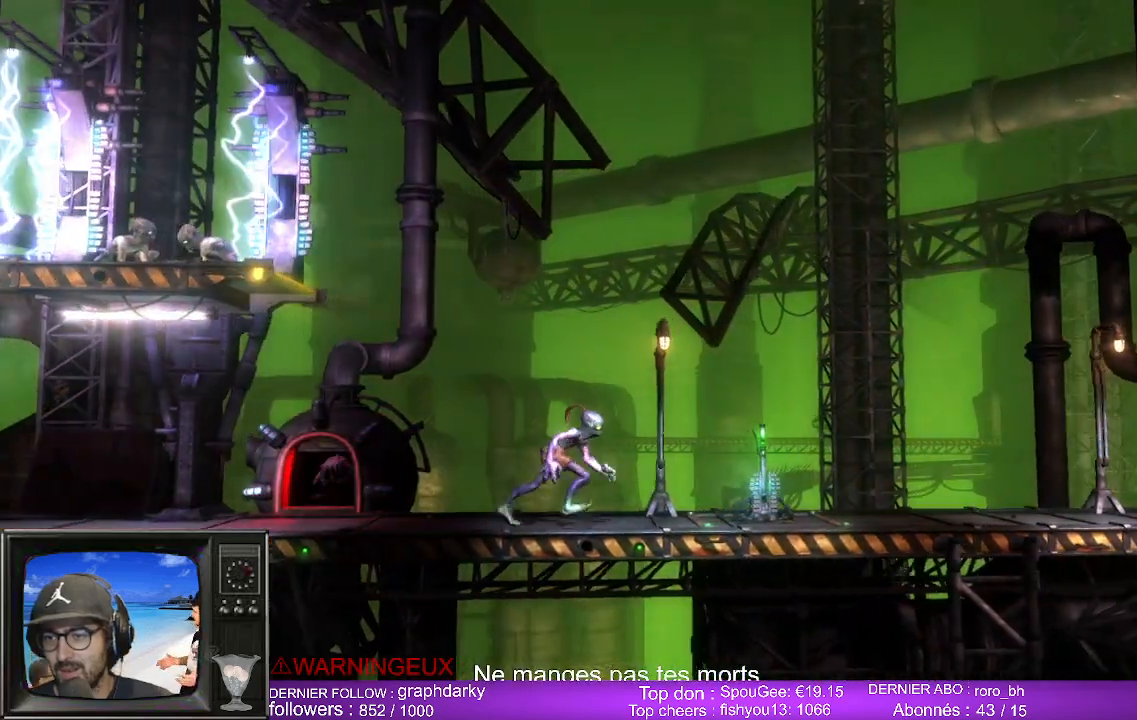
{"buttons": ["X"], "left_stick": "up-right", "right_stick": "center", "events": [[200, "X", "down"], [300, "left_stick", "up-right"], [367, "X", "up"], [450, "X", "down"]]}
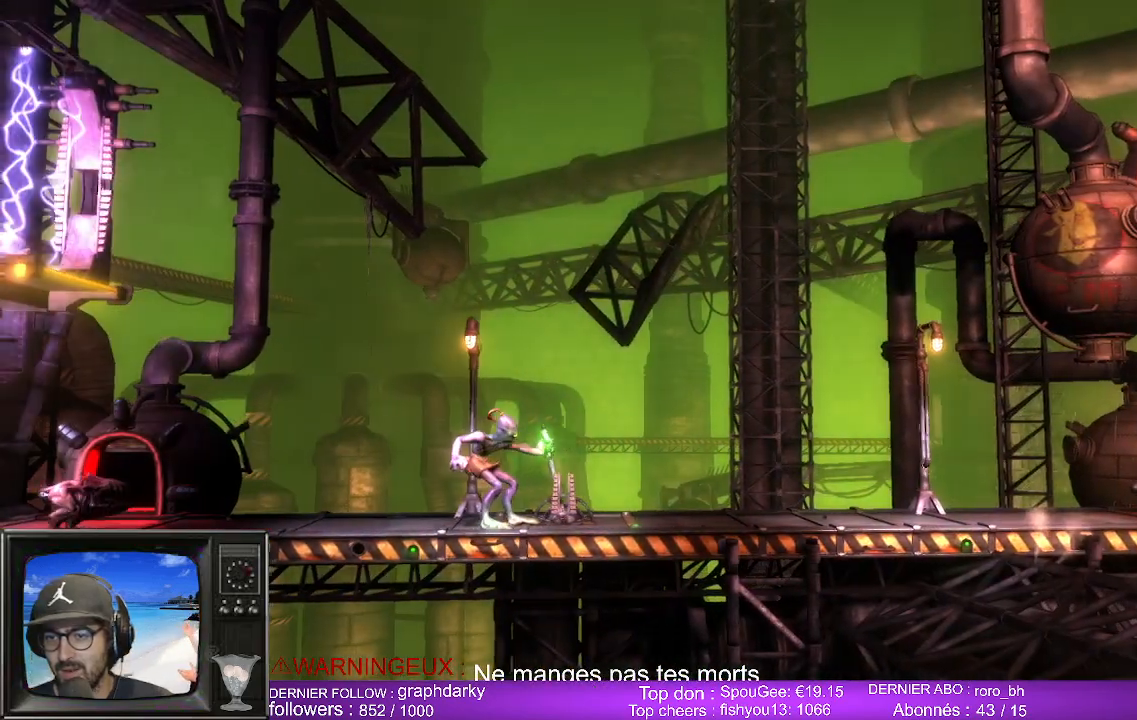
{"buttons": [], "left_stick": "right", "right_stick": "center", "events": [[50, "X", "up"], [233, "left_stick", "right"]]}
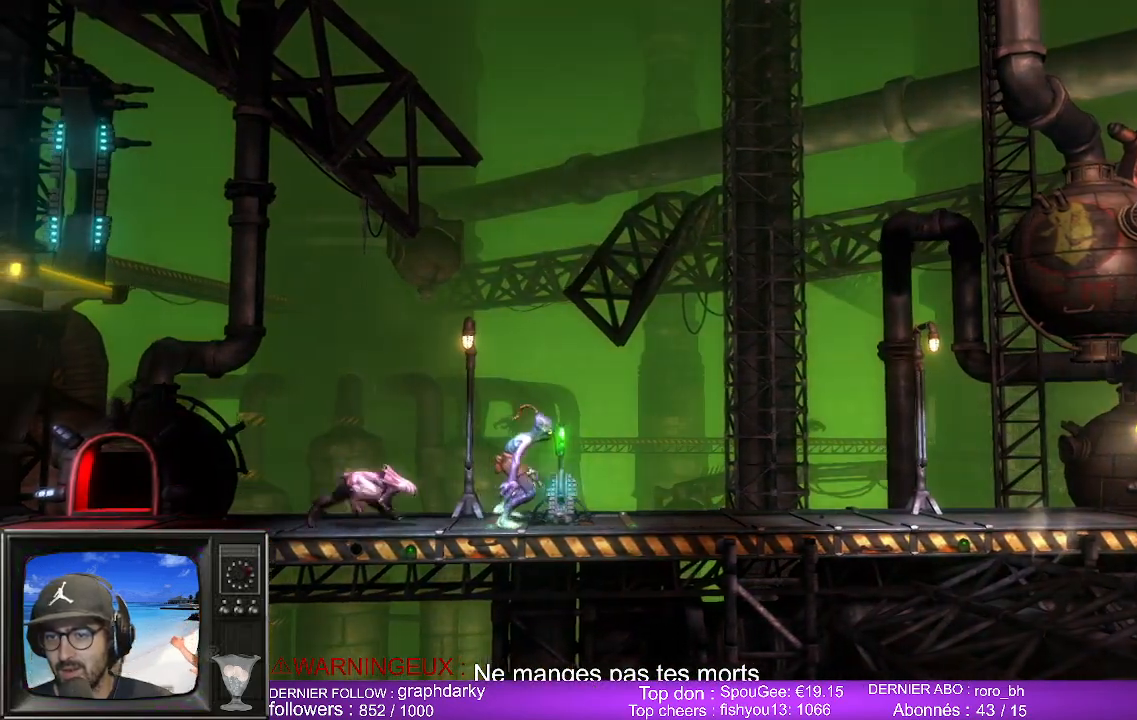
{"buttons": [], "left_stick": "right", "right_stick": "center", "events": []}
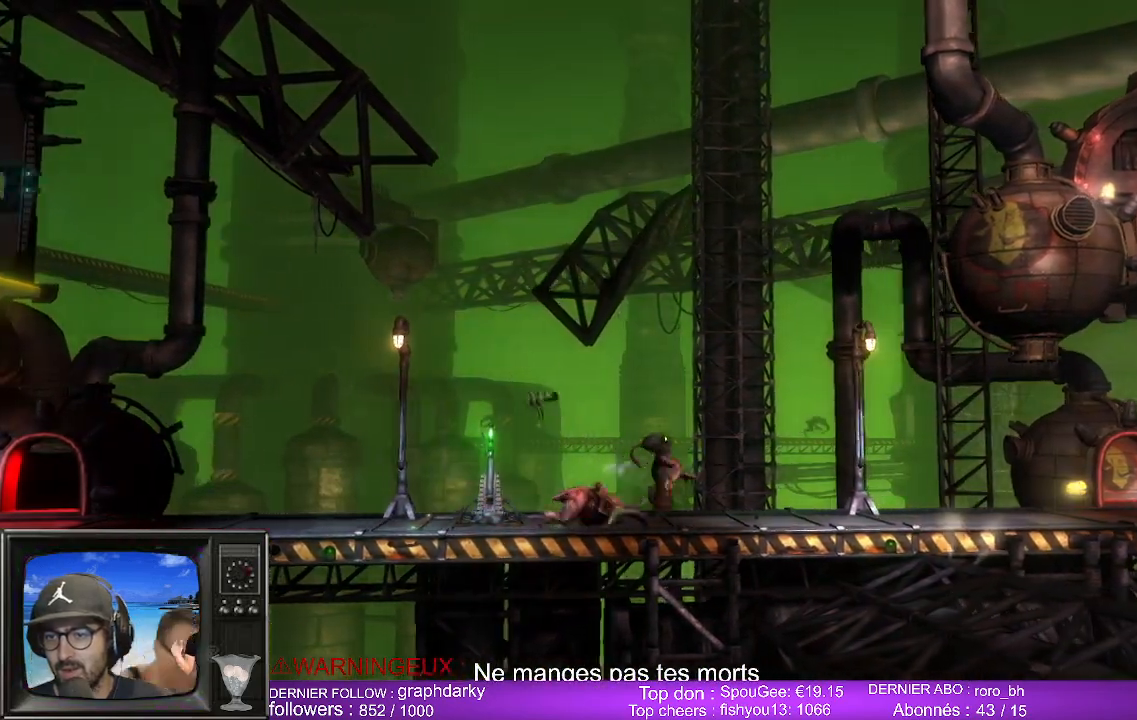
{"buttons": [], "left_stick": "center", "right_stick": "center", "events": [[483, "left_stick", "center"]]}
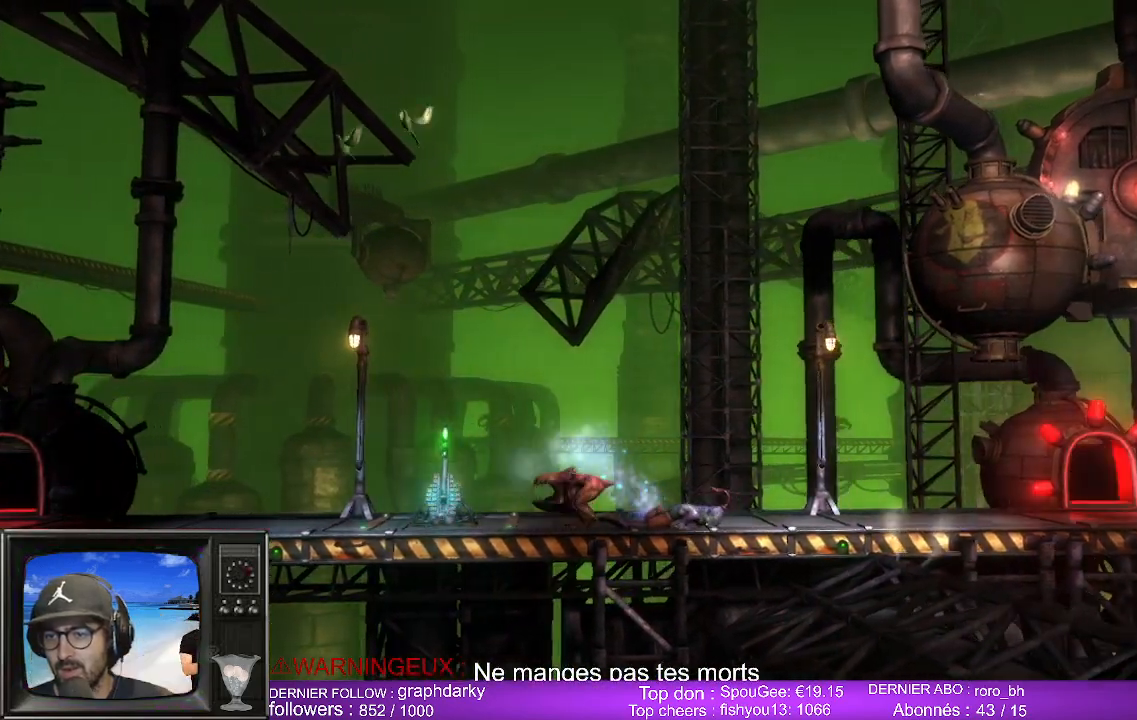
{"buttons": [], "left_stick": "center", "right_stick": "center", "events": []}
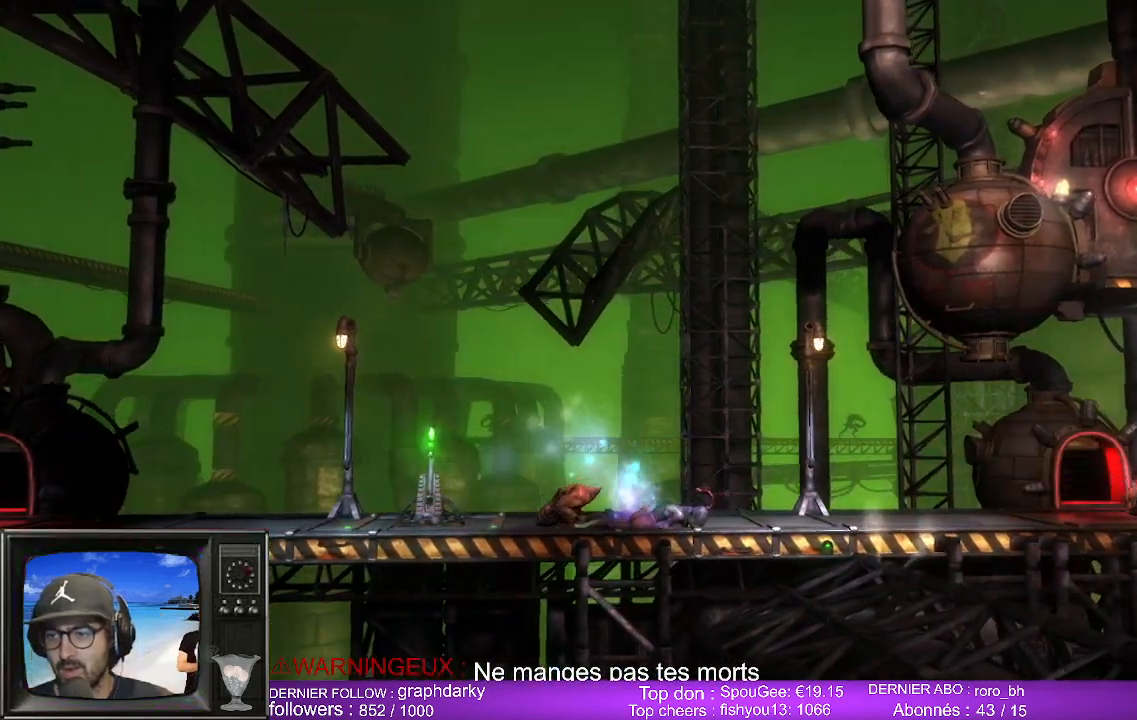
{"buttons": [], "left_stick": "right", "right_stick": "center", "events": [[500, "left_stick", "right"]]}
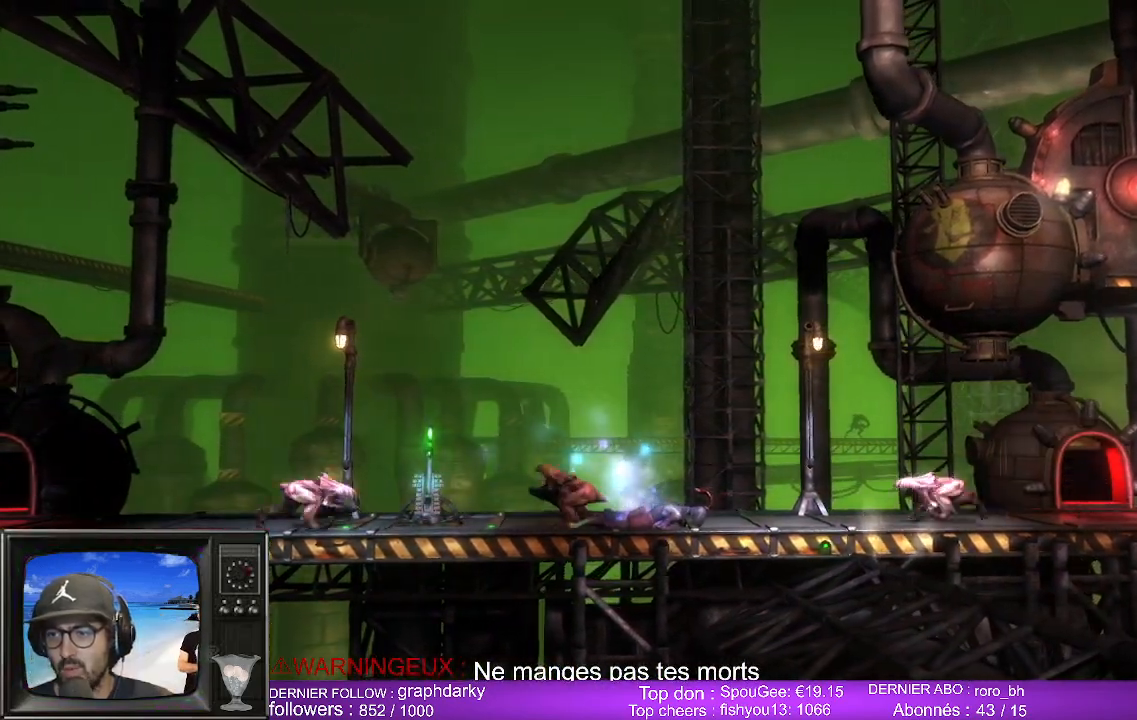
{"buttons": [], "left_stick": "right", "right_stick": "center", "events": []}
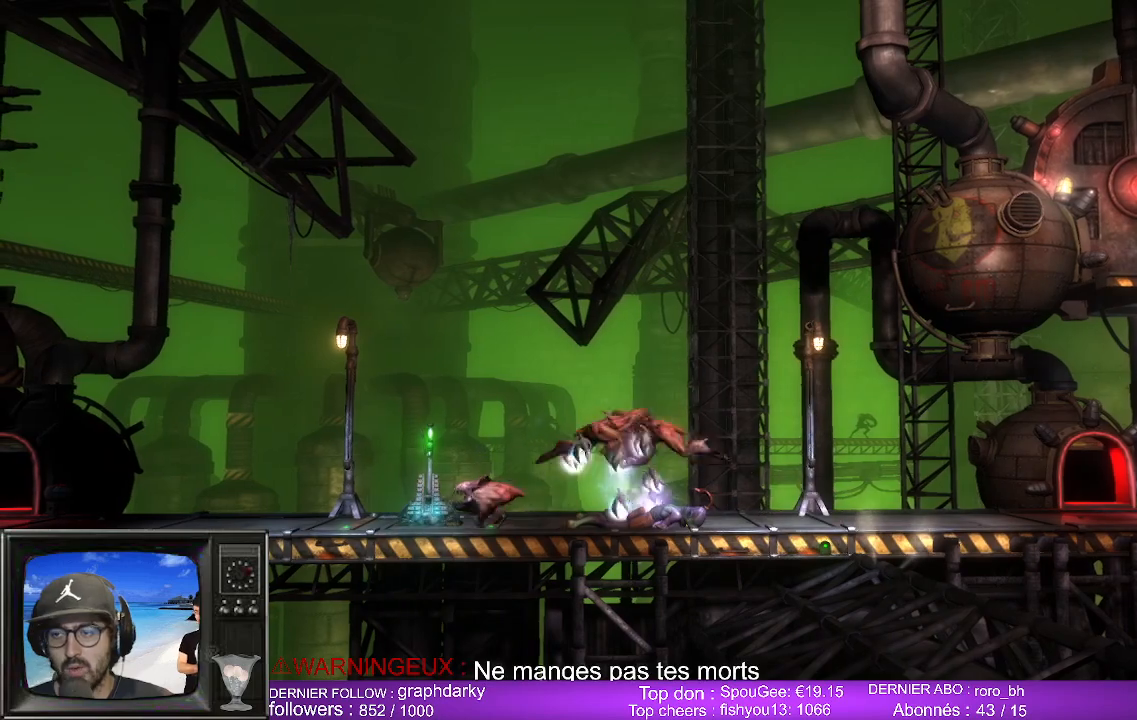
{"buttons": [], "left_stick": "right", "right_stick": "center", "events": []}
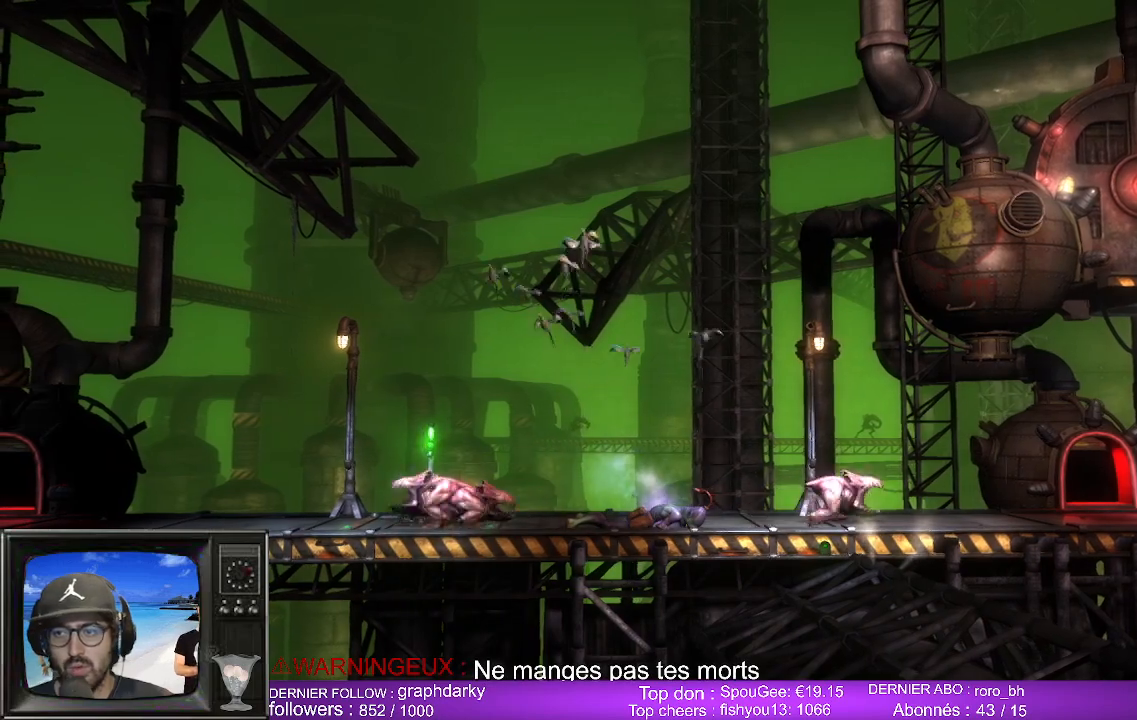
{"buttons": [], "left_stick": "right", "right_stick": "center", "events": []}
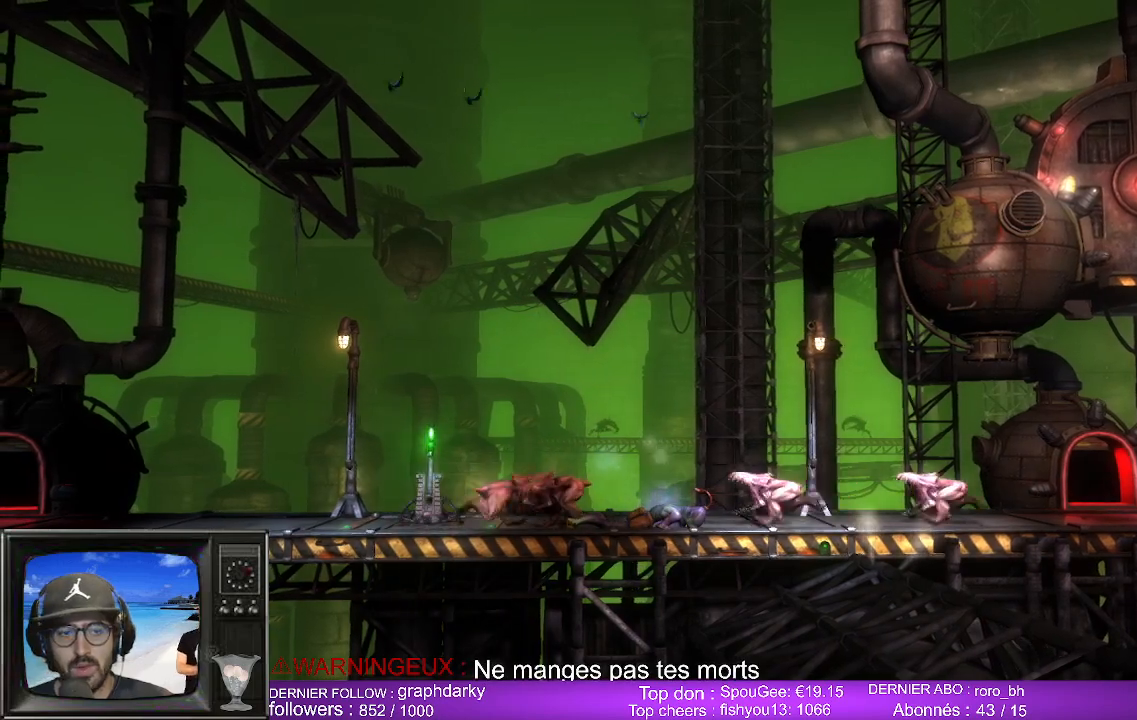
{"buttons": [], "left_stick": "right", "right_stick": "center", "events": []}
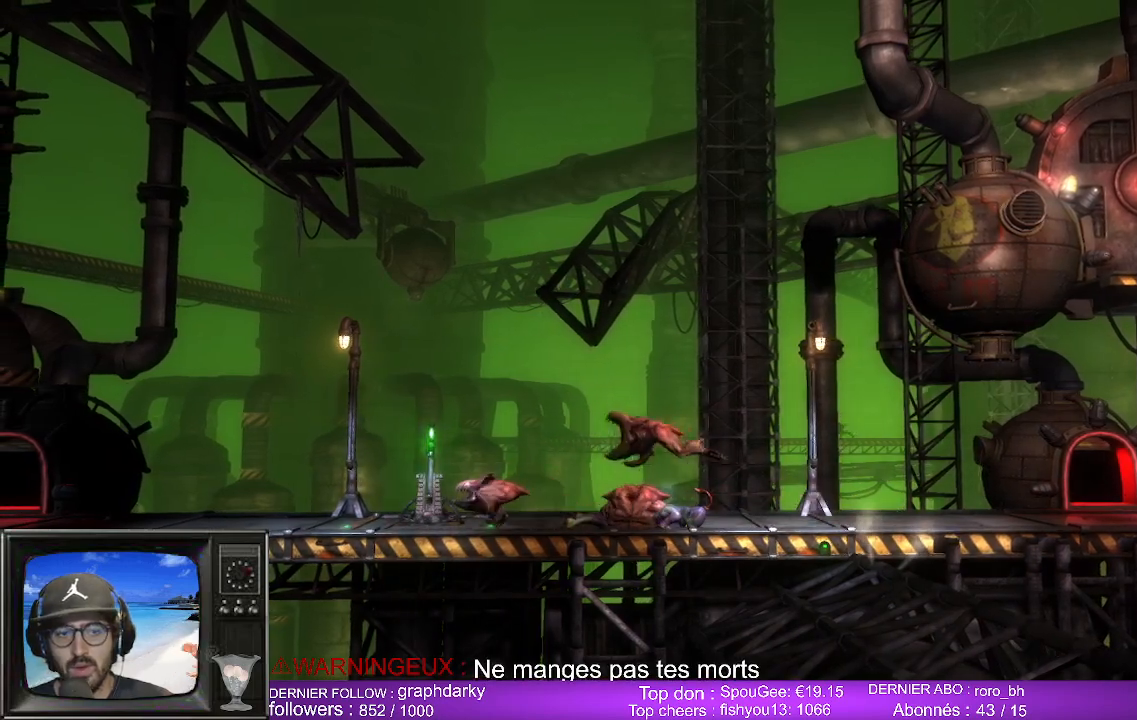
{"buttons": [], "left_stick": "right", "right_stick": "center", "events": []}
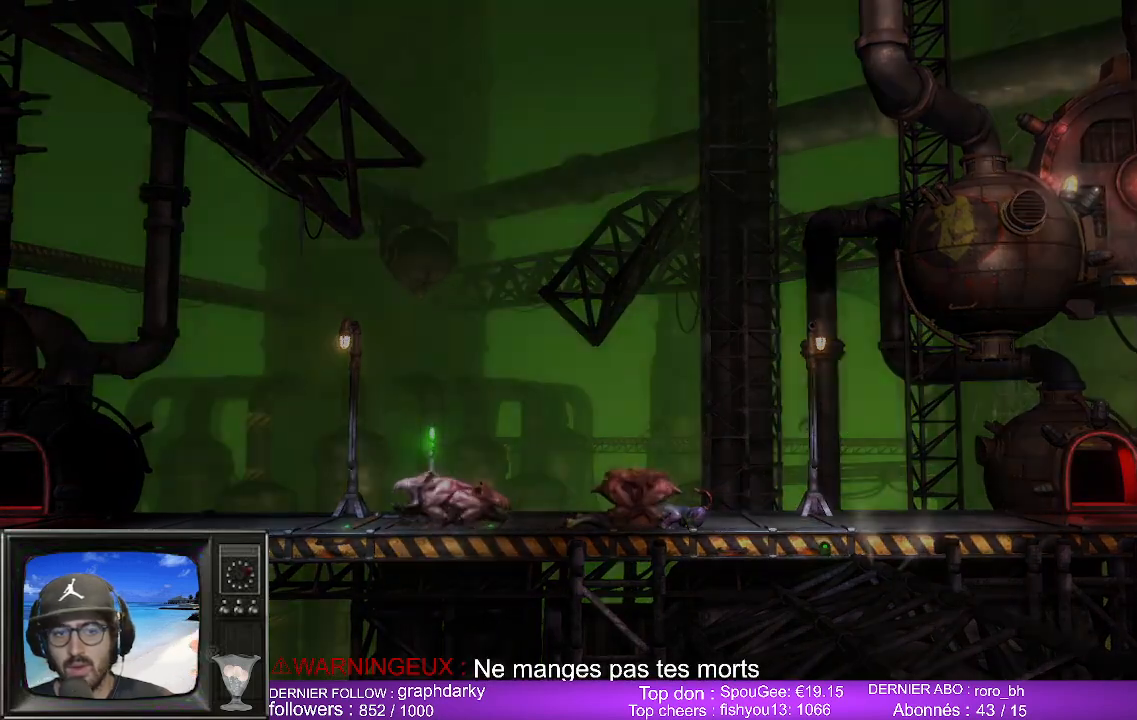
{"buttons": [], "left_stick": "right", "right_stick": "center", "events": []}
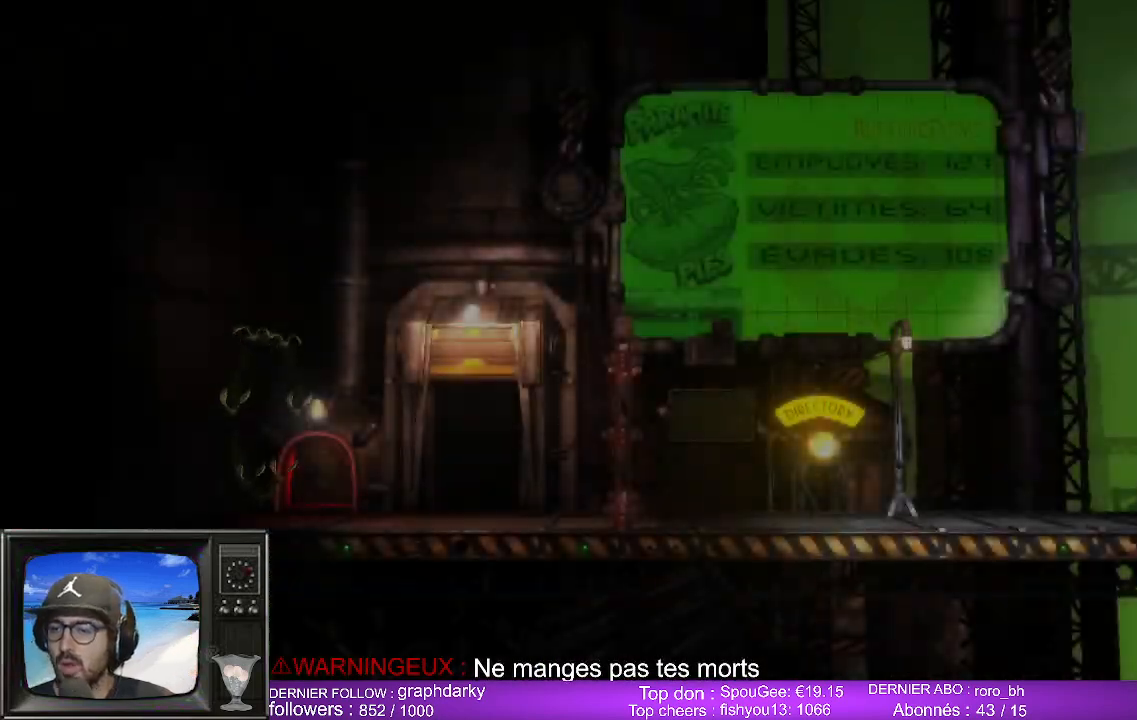
{"buttons": [], "left_stick": "right", "right_stick": "center", "events": []}
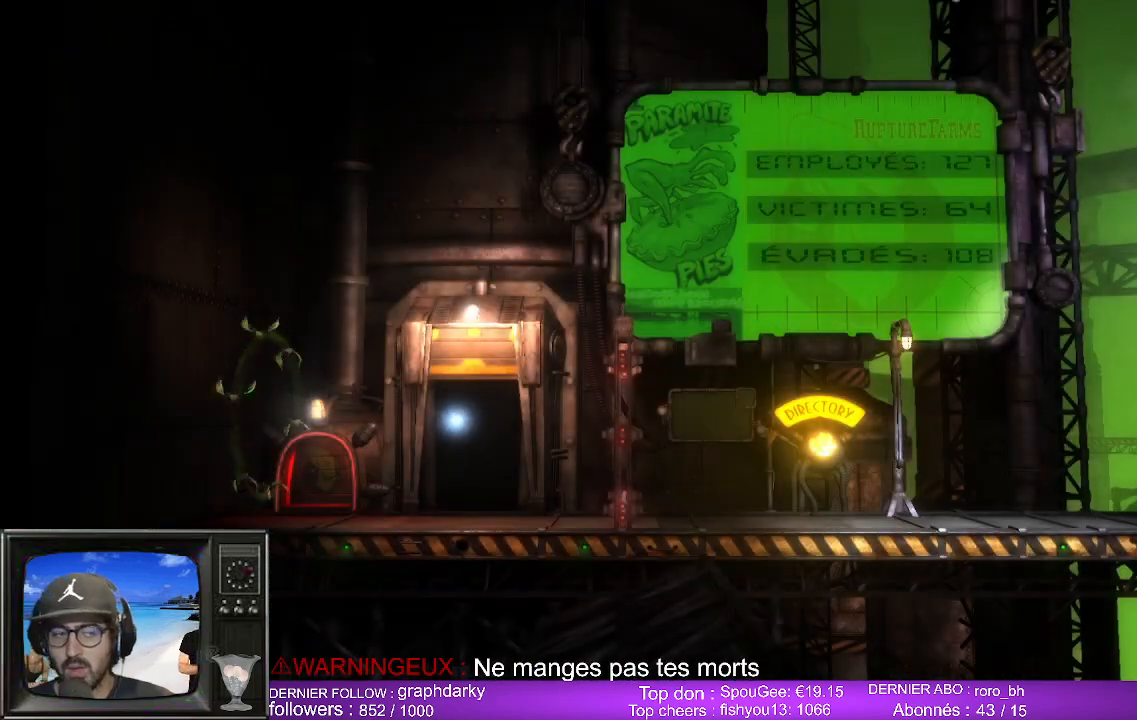
{"buttons": [], "left_stick": "right", "right_stick": "center", "events": []}
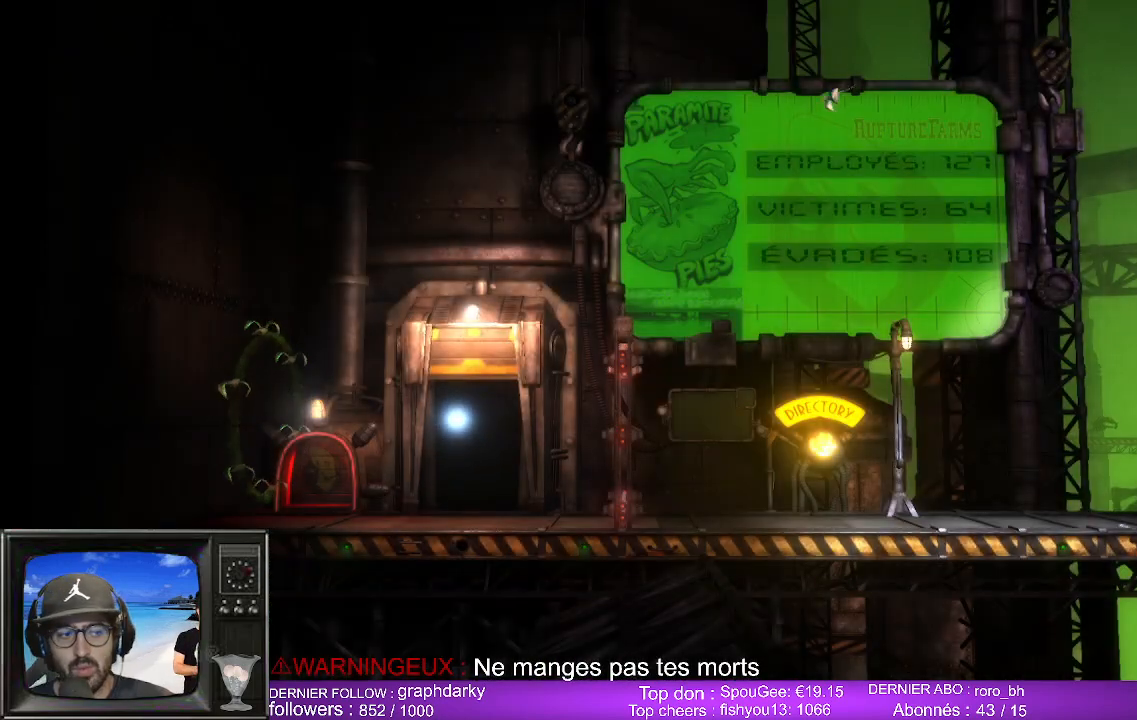
{"buttons": [], "left_stick": "right", "right_stick": "center", "events": []}
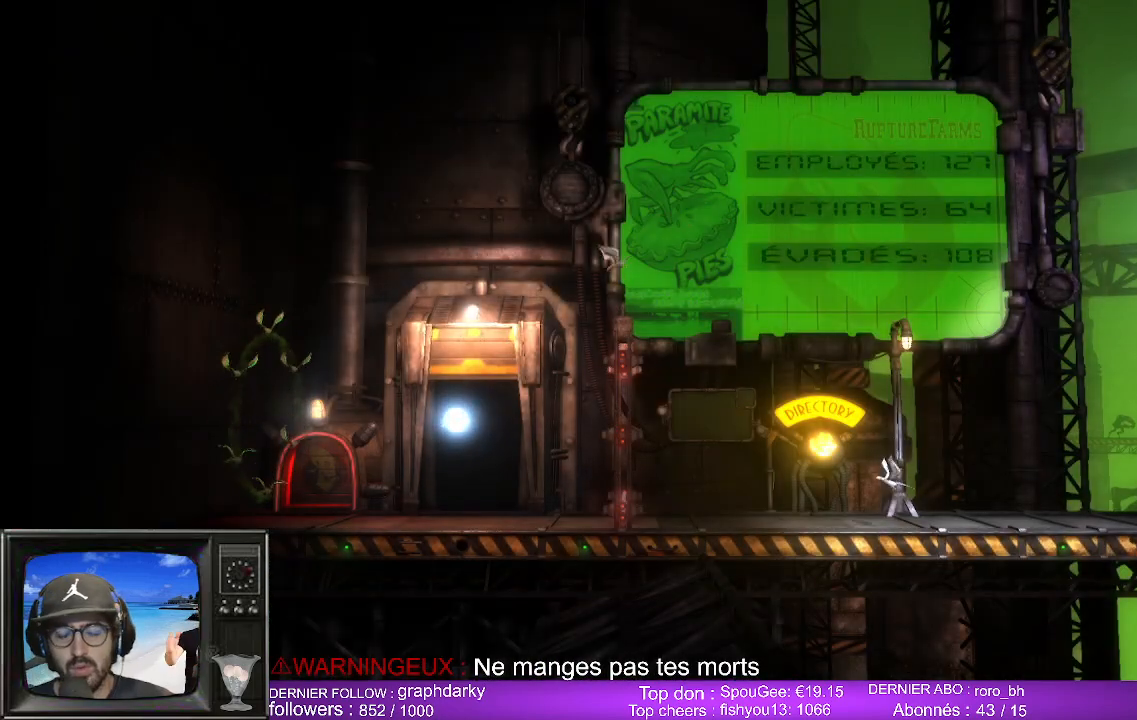
{"buttons": [], "left_stick": "right", "right_stick": "center", "events": []}
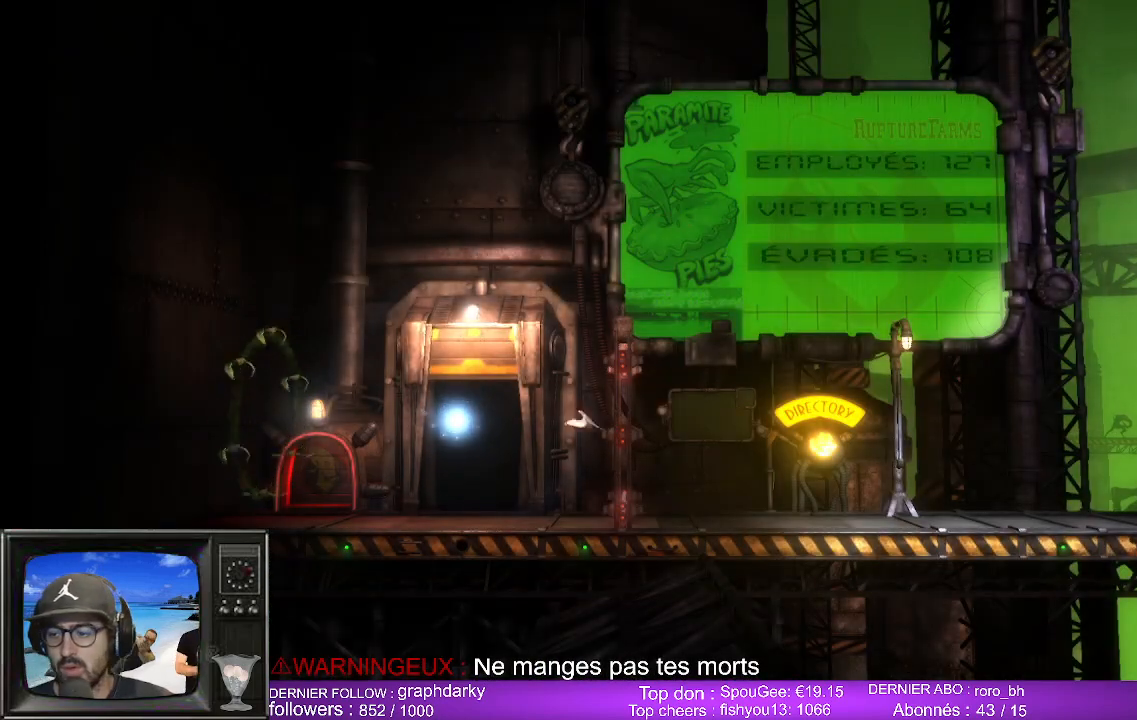
{"buttons": [], "left_stick": "right", "right_stick": "center", "events": []}
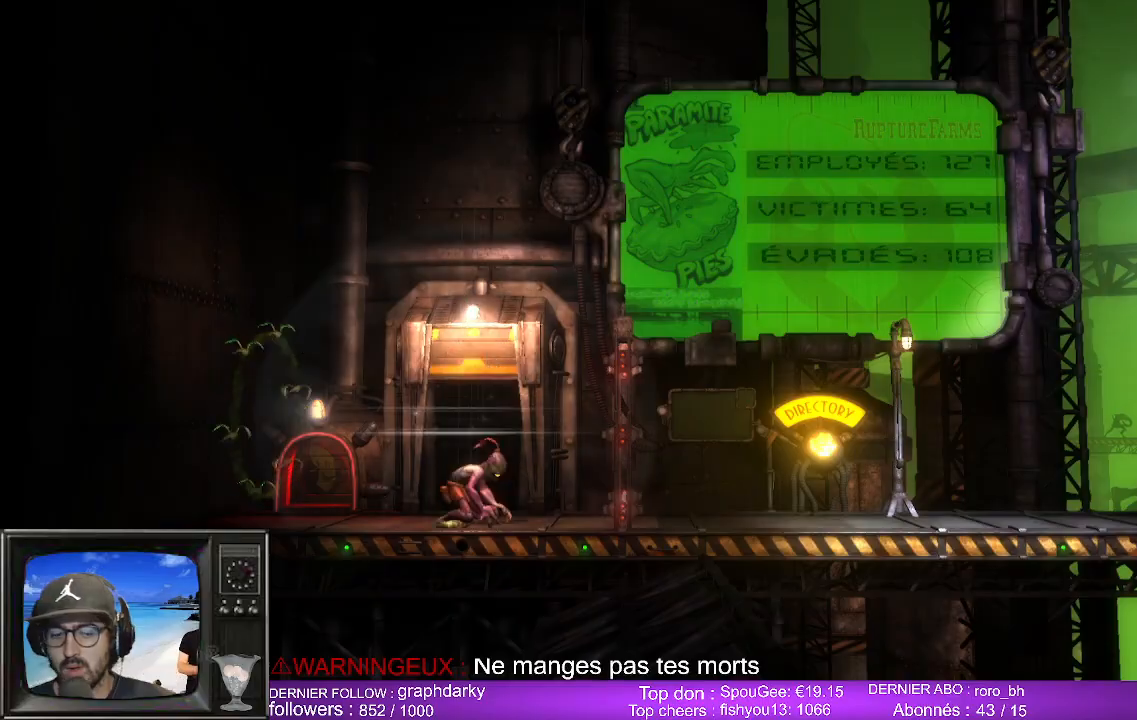
{"buttons": [], "left_stick": "right", "right_stick": "center", "events": []}
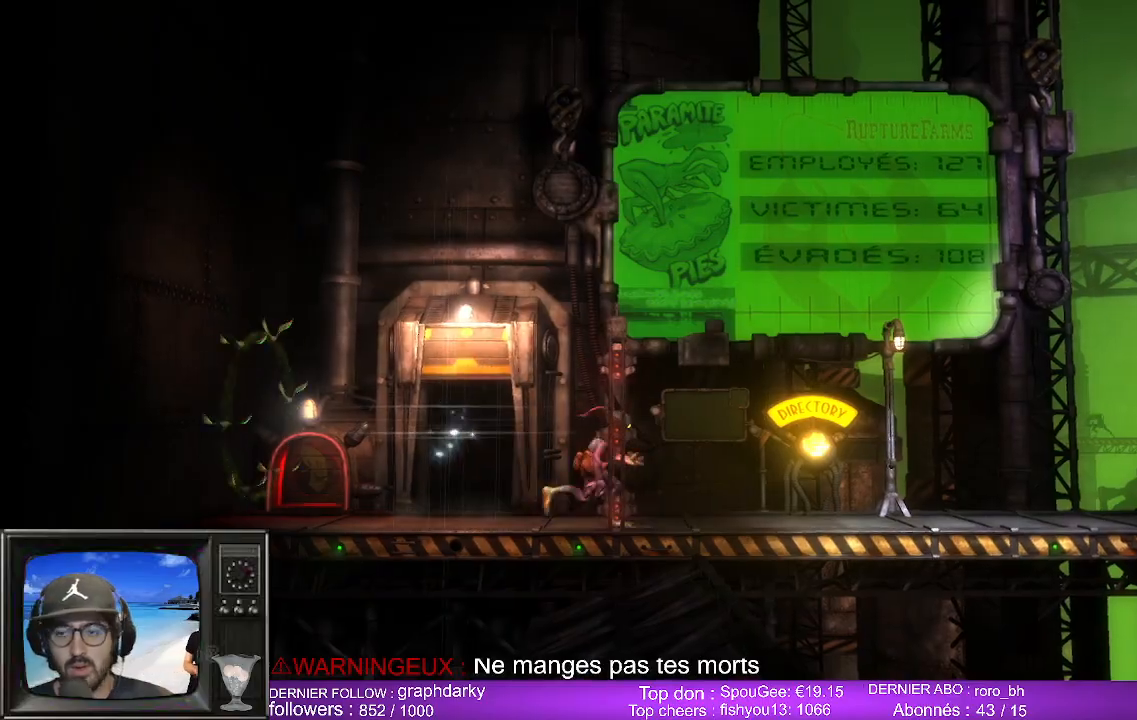
{"buttons": [], "left_stick": "right", "right_stick": "center", "events": []}
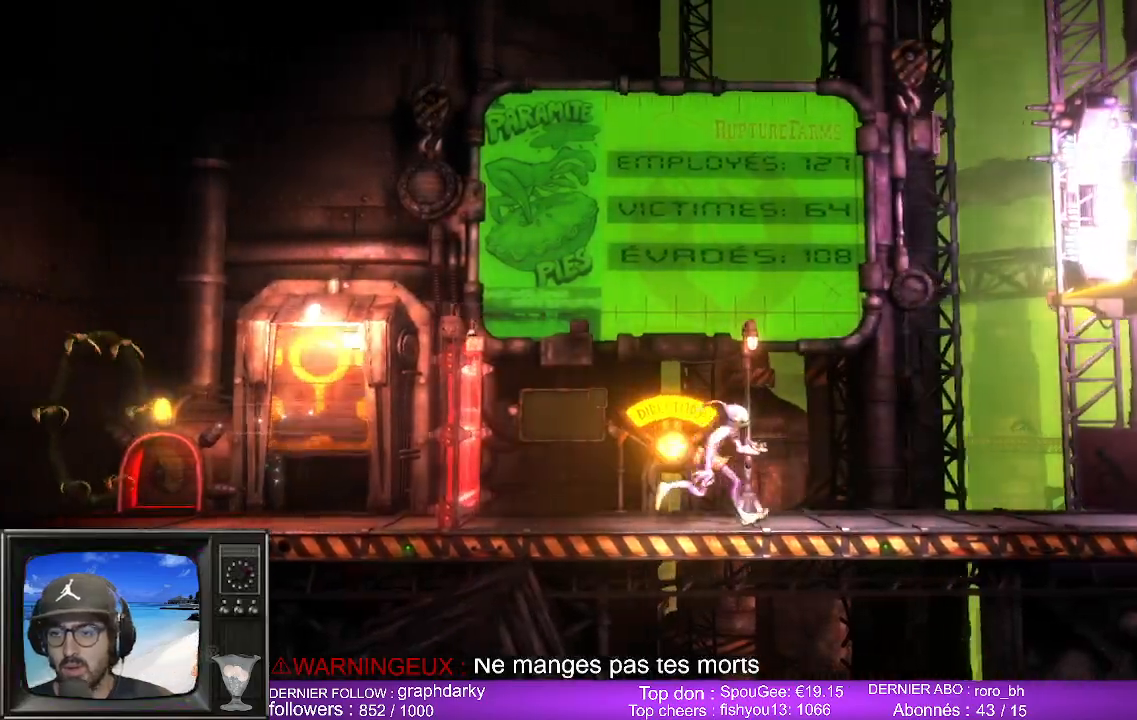
{"buttons": [], "left_stick": "right", "right_stick": "center", "events": []}
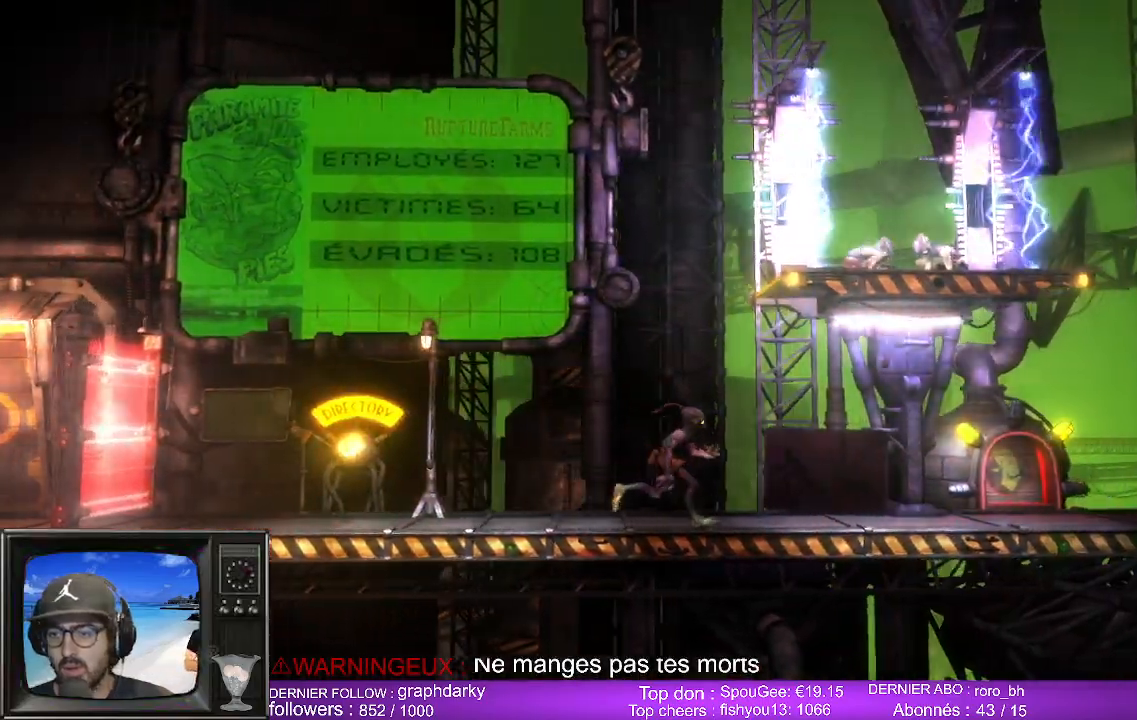
{"buttons": [], "left_stick": "right", "right_stick": "center", "events": []}
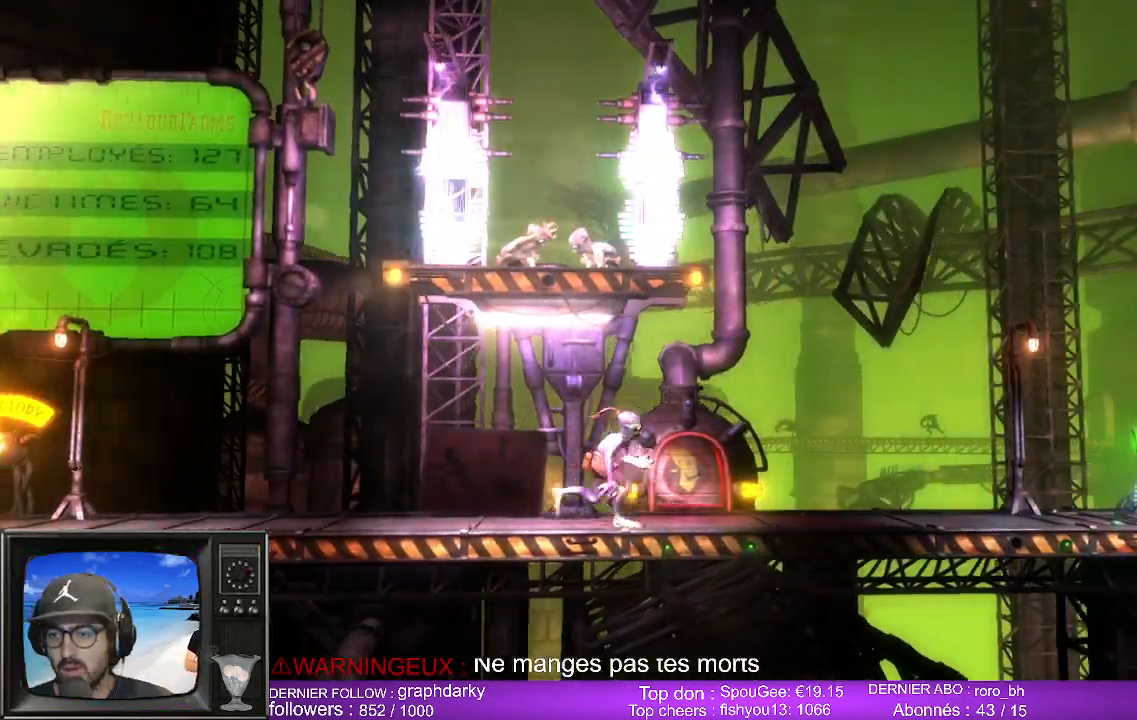
{"buttons": [], "left_stick": "right", "right_stick": "center", "events": []}
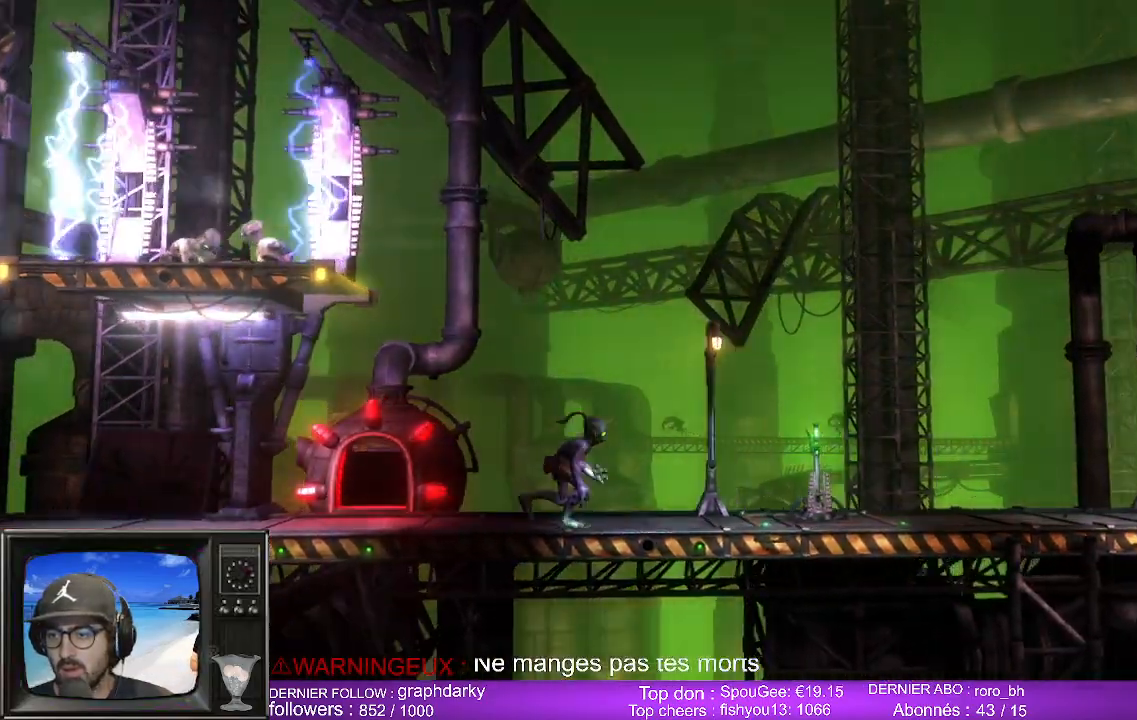
{"buttons": [], "left_stick": "right", "right_stick": "center", "events": []}